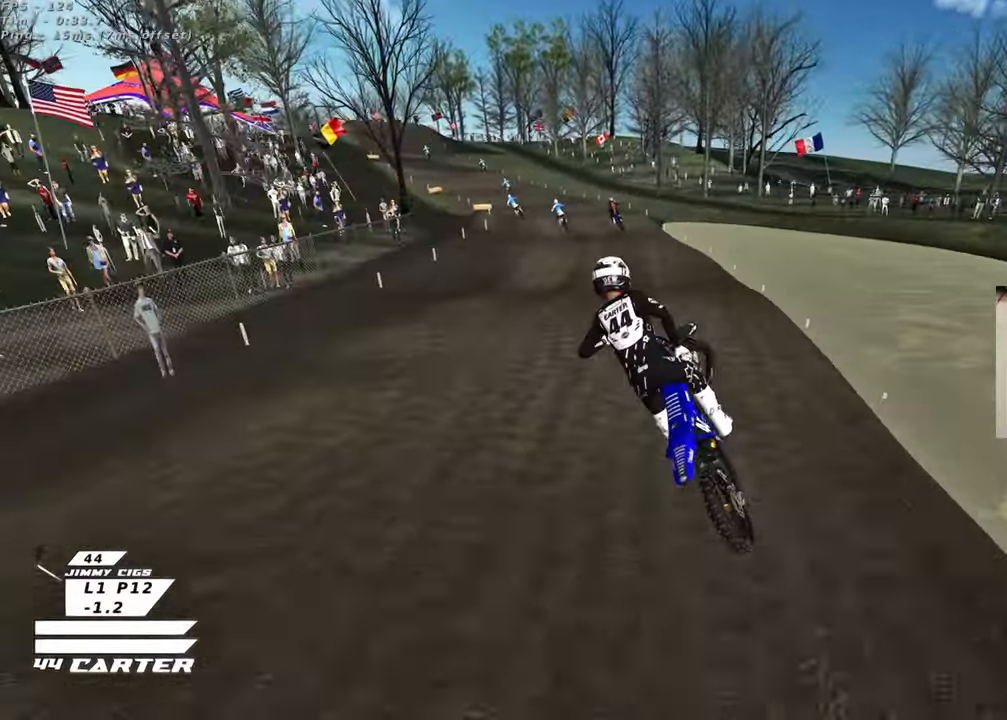
Gameplay with a controller (Xbox layout); each line is a JSON object with the inputs held at the frame after it. "events" lists button and stick changes between this image and that frame as [ms after this image, input, new state], when the widget could be followed in between.
{"buttons": ["R2"], "left_stick": "up", "right_stick": "center", "events": [[33, "X", "up"], [67, "left_stick", "up-right"], [200, "R2", "down"], [350, "left_stick", "up"]]}
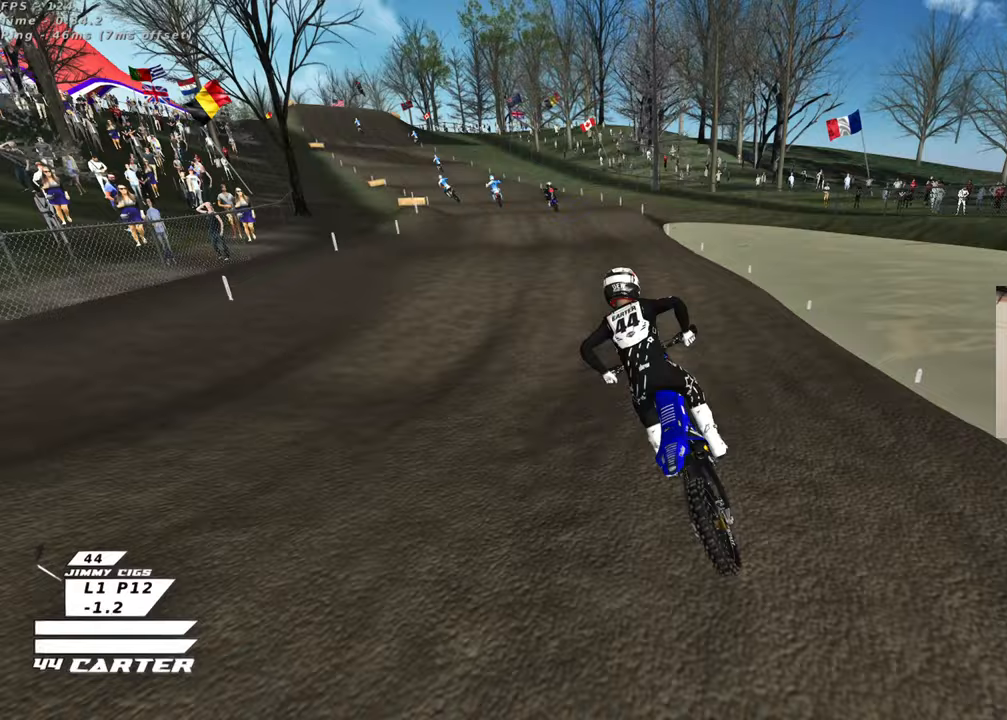
{"buttons": ["A", "R2"], "left_stick": "left", "right_stick": "up", "events": [[183, "A", "down"], [183, "right_stick", "up"], [317, "A", "up"], [367, "left_stick", "down"], [483, "A", "down"], [500, "left_stick", "left"]]}
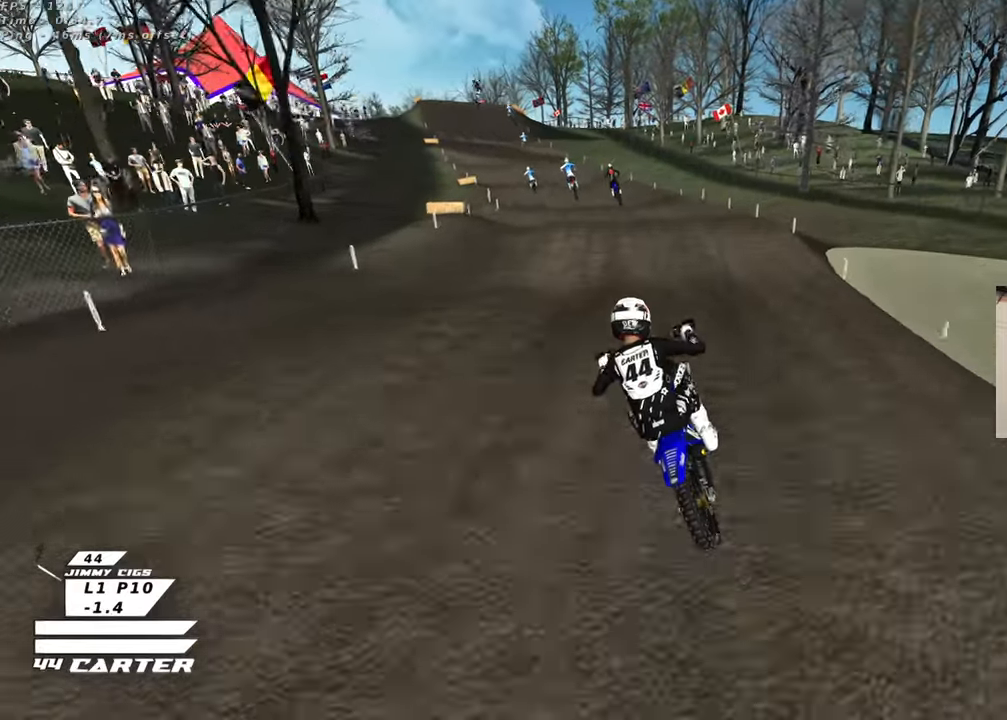
{"buttons": ["R2"], "left_stick": "up", "right_stick": "center", "events": [[33, "left_stick", "up-left"], [67, "A", "up"], [67, "right_stick", "center"], [200, "left_stick", "up"], [250, "X", "down"], [350, "X", "up"]]}
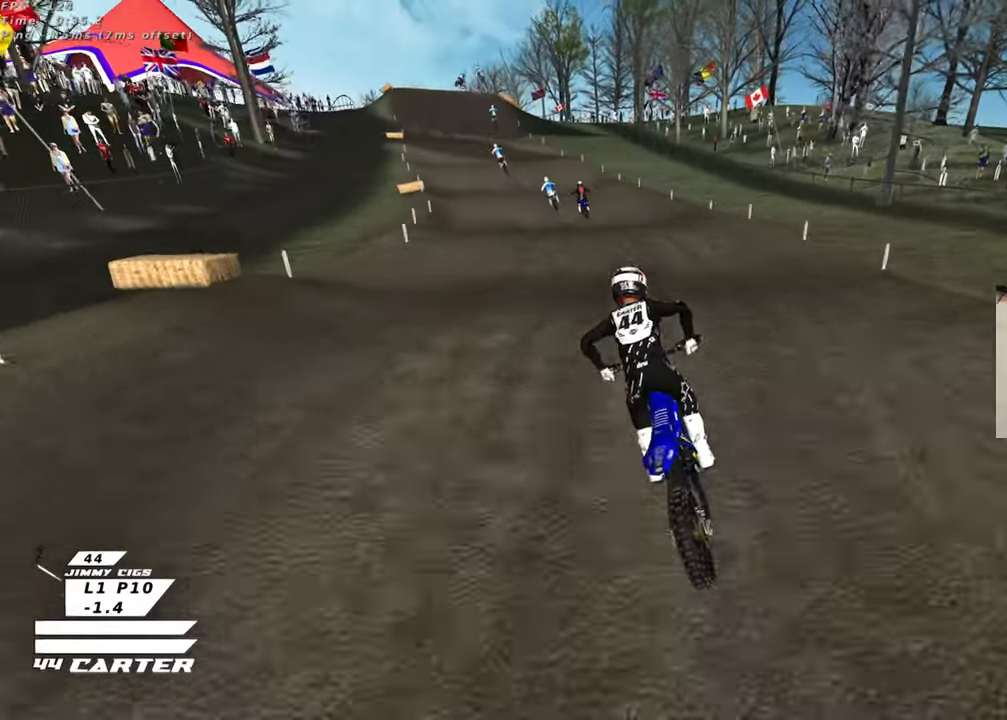
{"buttons": ["R2"], "left_stick": "up", "right_stick": "center", "events": [[33, "left_stick", "down"], [67, "A", "down"], [67, "right_stick", "up"], [117, "left_stick", "up-left"], [183, "A", "up"], [183, "right_stick", "center"], [250, "left_stick", "up"], [400, "X", "down"], [500, "X", "up"]]}
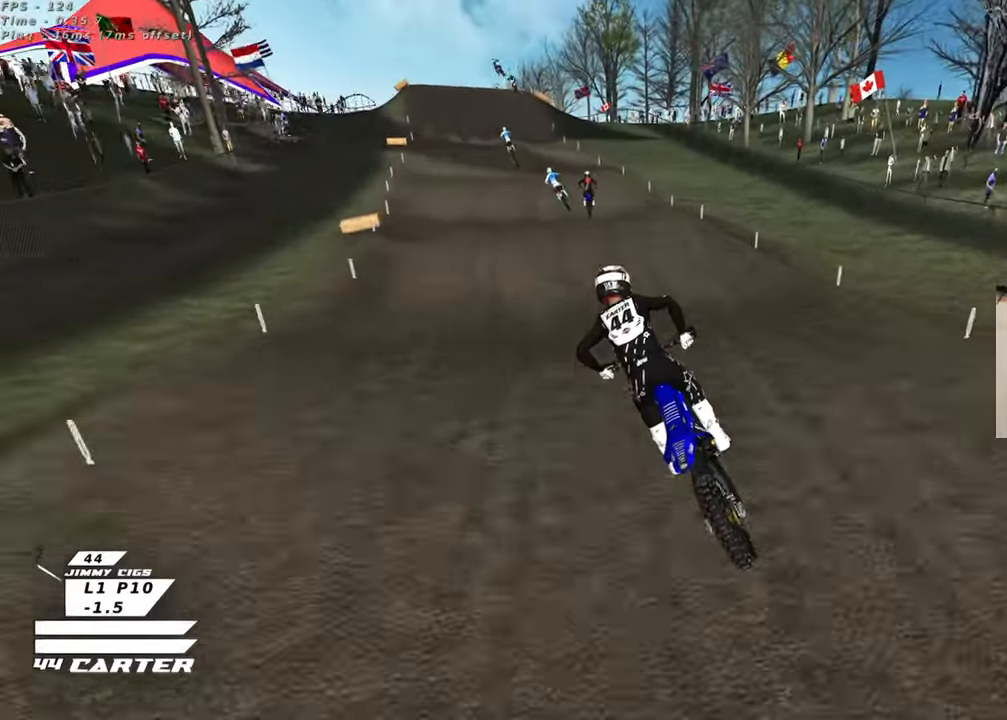
{"buttons": ["R2"], "left_stick": "up", "right_stick": "center", "events": []}
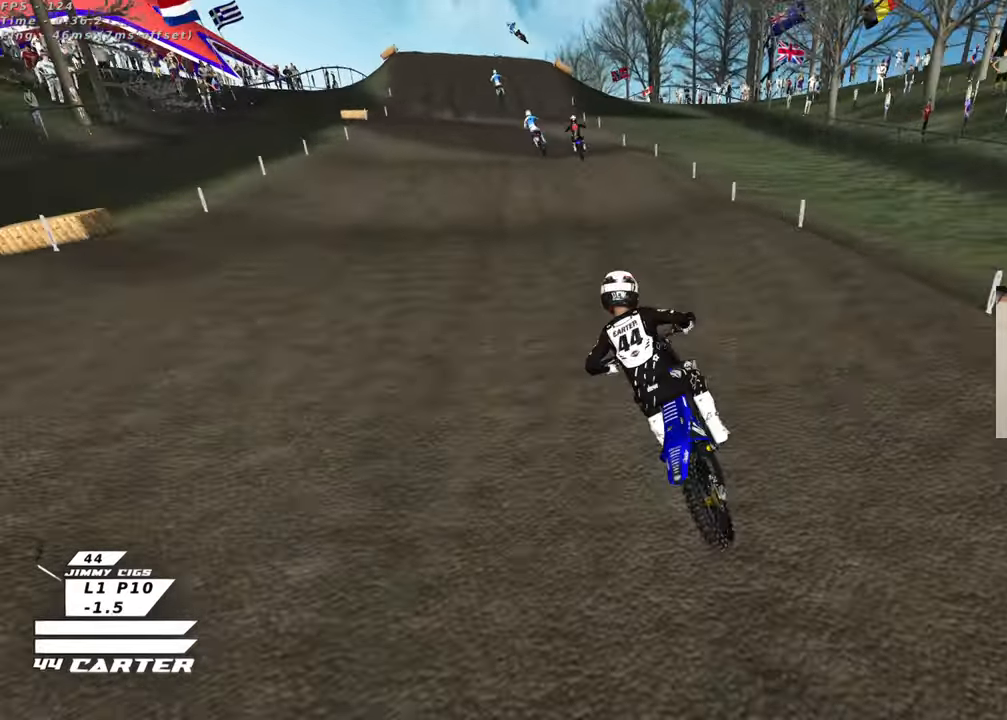
{"buttons": ["R2"], "left_stick": "up", "right_stick": "up", "events": [[50, "left_stick", "down"], [250, "A", "down"], [250, "right_stick", "up"], [267, "left_stick", "up-right"], [383, "left_stick", "up"], [400, "A", "up"]]}
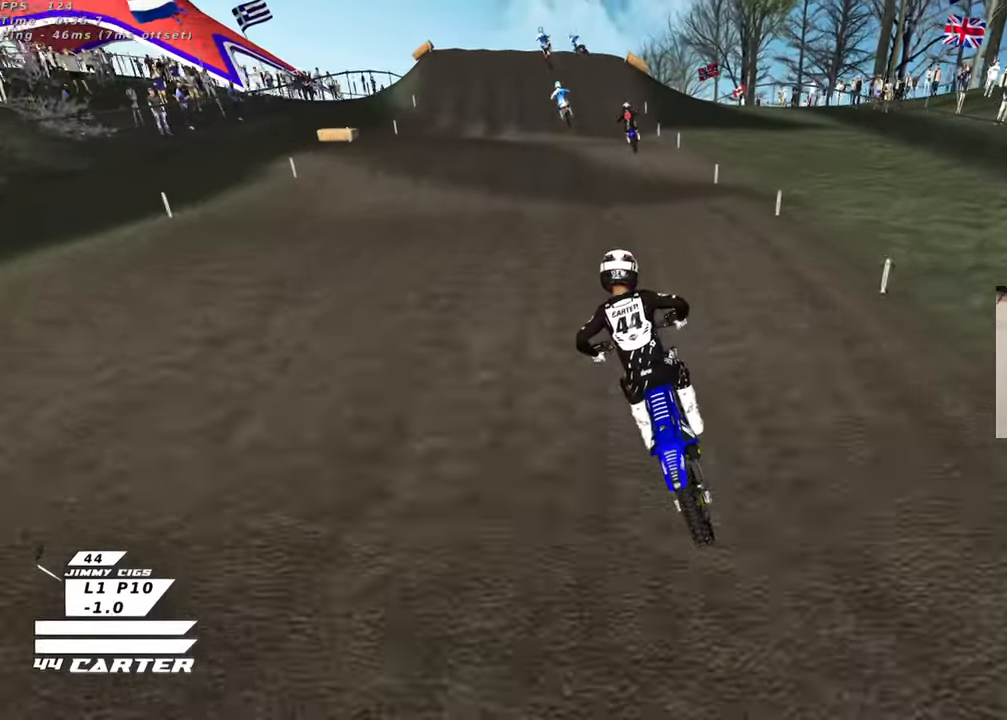
{"buttons": ["R2"], "left_stick": "up", "right_stick": "up", "events": [[183, "left_stick", "down"], [333, "left_stick", "up"]]}
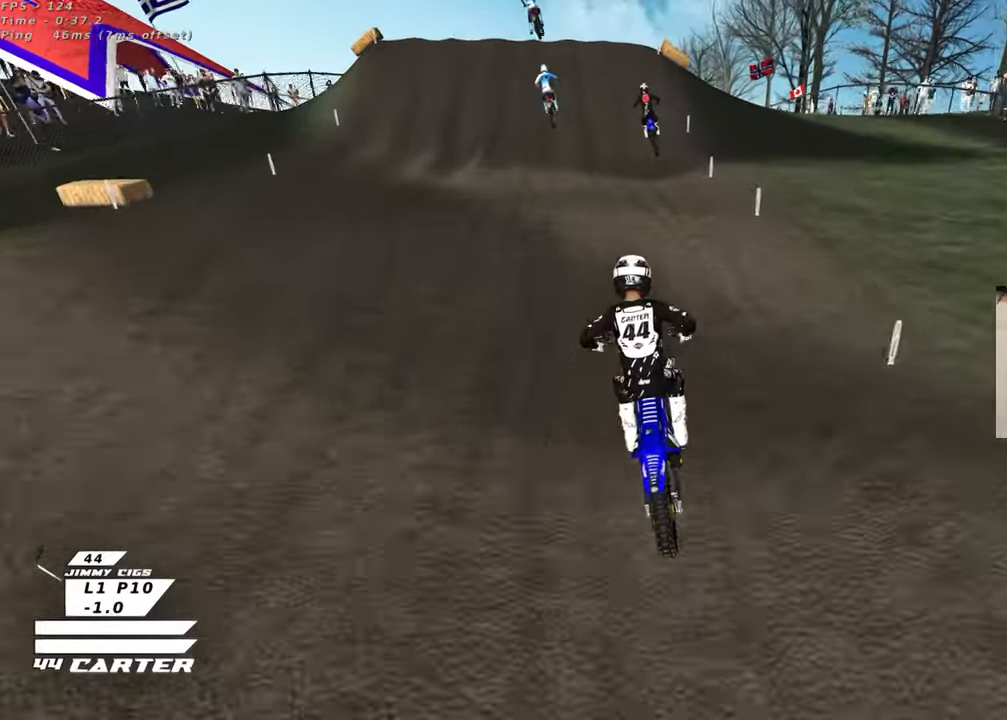
{"buttons": [], "left_stick": "center", "right_stick": "up", "events": [[17, "X", "down"], [117, "X", "up"], [150, "left_stick", "down"], [167, "R2", "up"], [217, "L2", "down"], [233, "X", "down"], [300, "X", "up"], [367, "L2", "up"], [417, "X", "down"], [483, "X", "up"], [483, "left_stick", "center"]]}
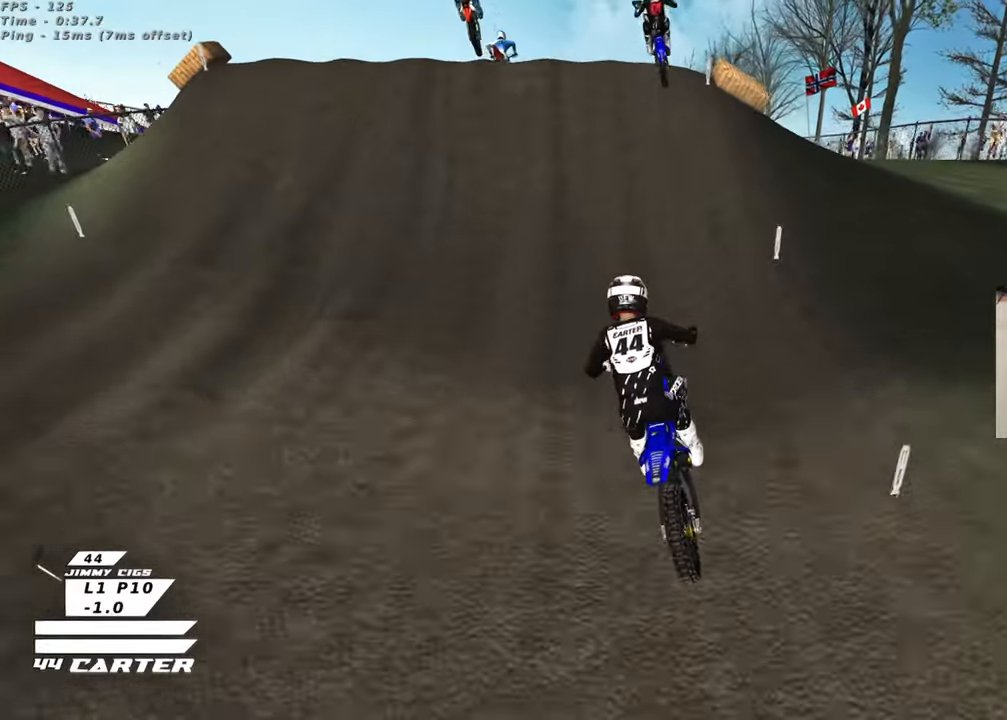
{"buttons": ["L1"], "left_stick": "center", "right_stick": "up", "events": [[83, "X", "down"], [167, "X", "up"], [267, "X", "down"], [333, "X", "up"], [333, "left_stick", "left"], [350, "L1", "down"], [433, "X", "down"], [500, "X", "up"], [500, "left_stick", "center"]]}
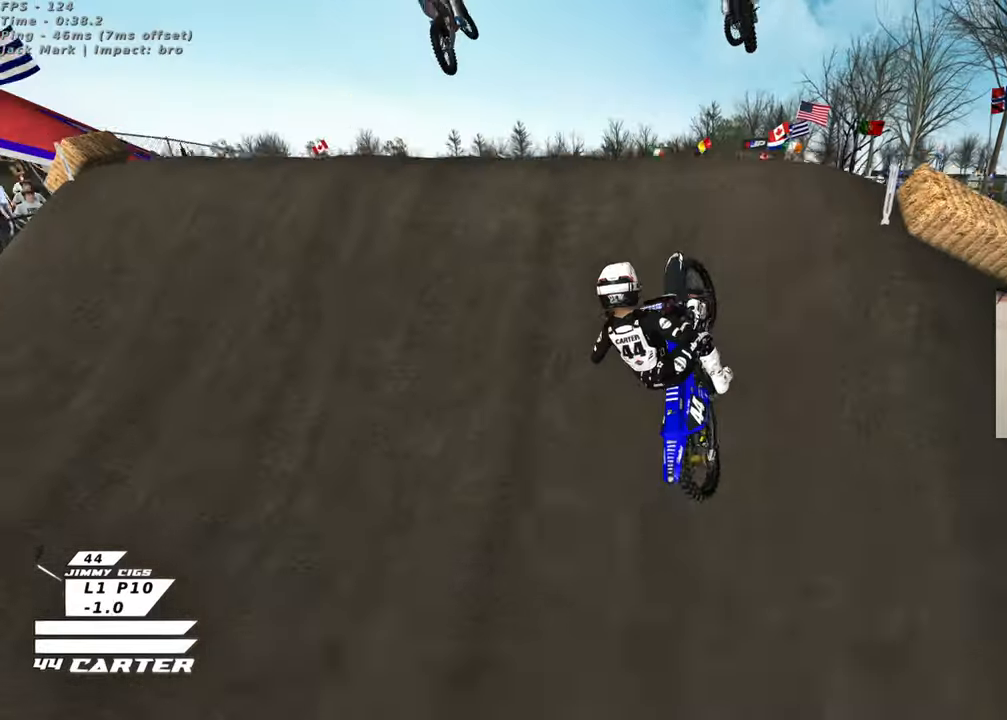
{"buttons": [], "left_stick": "down-left", "right_stick": "up", "events": [[33, "L1", "up"], [50, "left_stick", "right"], [150, "left_stick", "down-right"], [350, "left_stick", "down-left"]]}
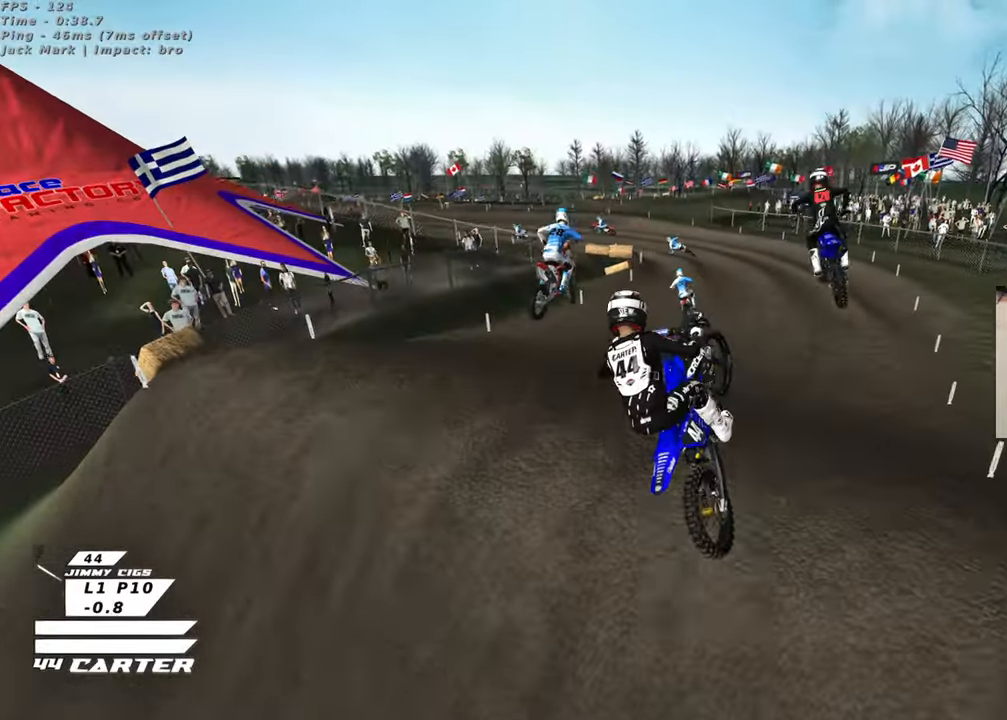
{"buttons": ["R2"], "left_stick": "up-right", "right_stick": "down", "events": [[33, "left_stick", "left"], [100, "X", "down"], [100, "right_stick", "center"], [183, "X", "up"], [183, "right_stick", "up"], [217, "left_stick", "up"], [267, "left_stick", "up-right"], [283, "R2", "down"], [317, "R1", "down"], [317, "right_stick", "down"], [367, "R1", "up"], [367, "R3", "down"], [433, "R3", "up"]]}
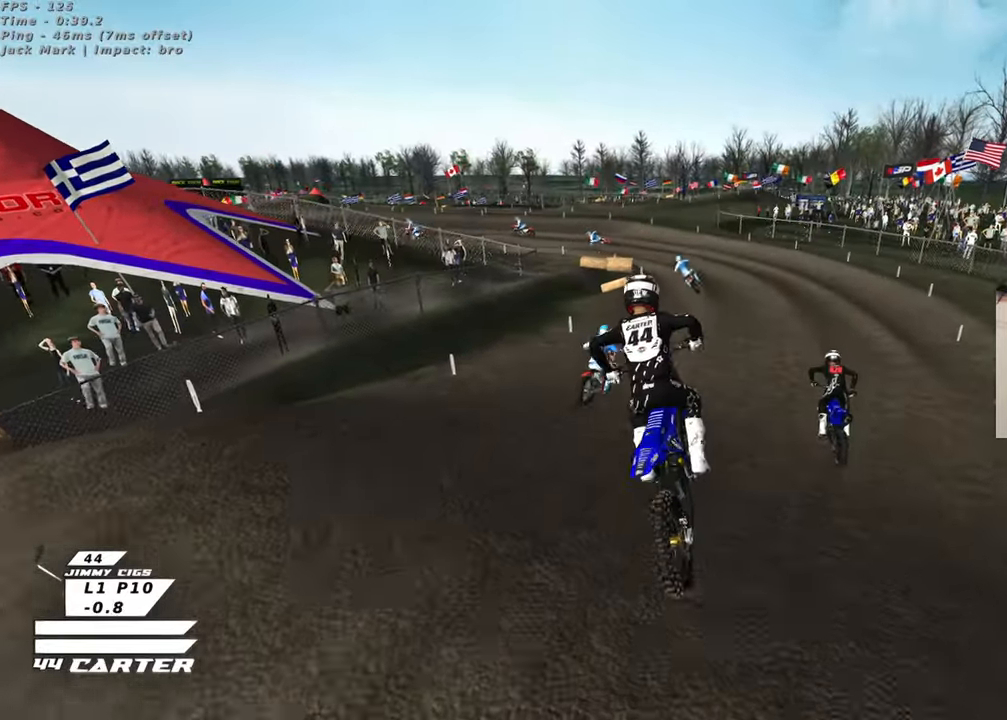
{"buttons": ["R2"], "left_stick": "up-left", "right_stick": "down", "events": [[100, "left_stick", "up"], [333, "left_stick", "up-left"]]}
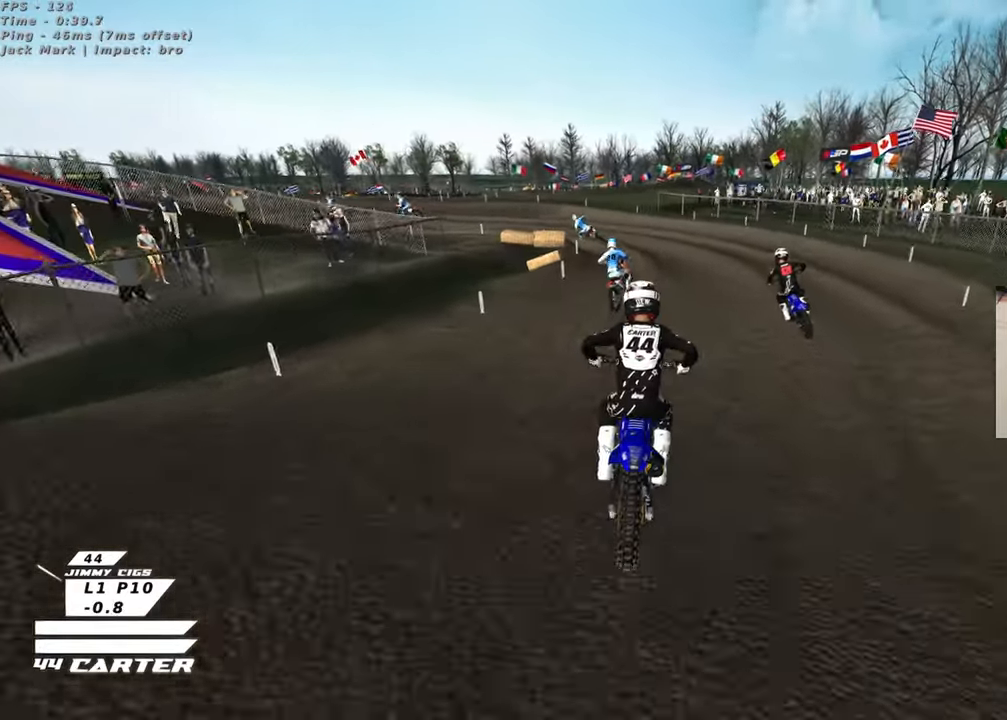
{"buttons": ["A", "R2"], "left_stick": "up-left", "right_stick": "center", "events": [[150, "left_stick", "up"], [267, "left_stick", "up-left"], [483, "A", "down"], [500, "right_stick", "center"]]}
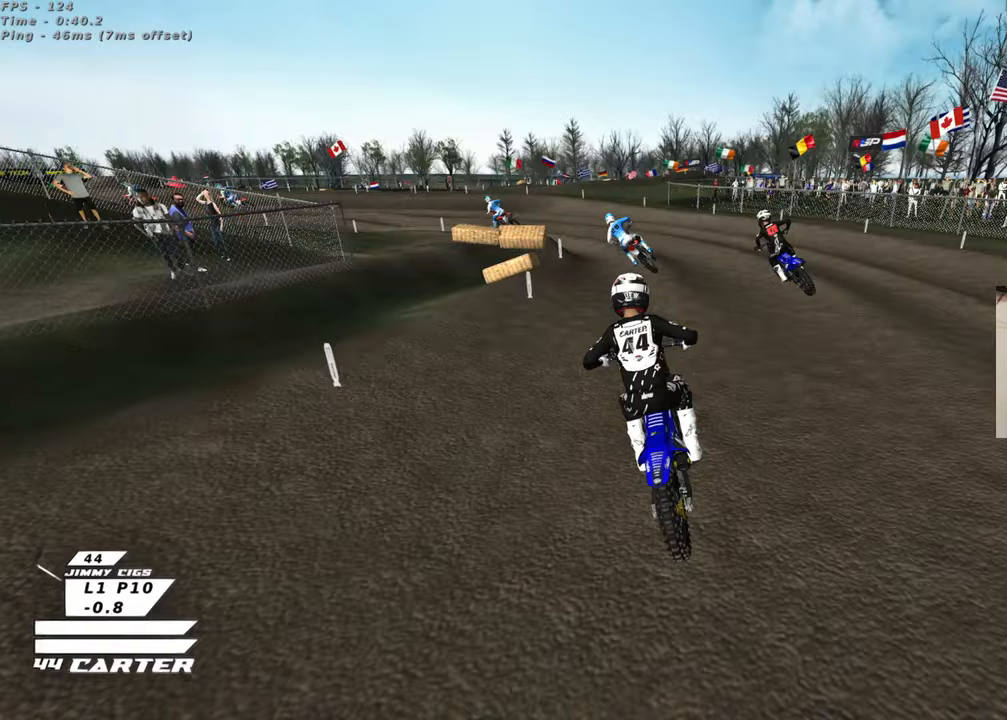
{"buttons": ["R3"], "left_stick": "up-left", "right_stick": "down-left", "events": [[100, "A", "up"], [250, "right_stick", "down"], [300, "R3", "down"], [400, "right_stick", "down-left"], [433, "R2", "up"]]}
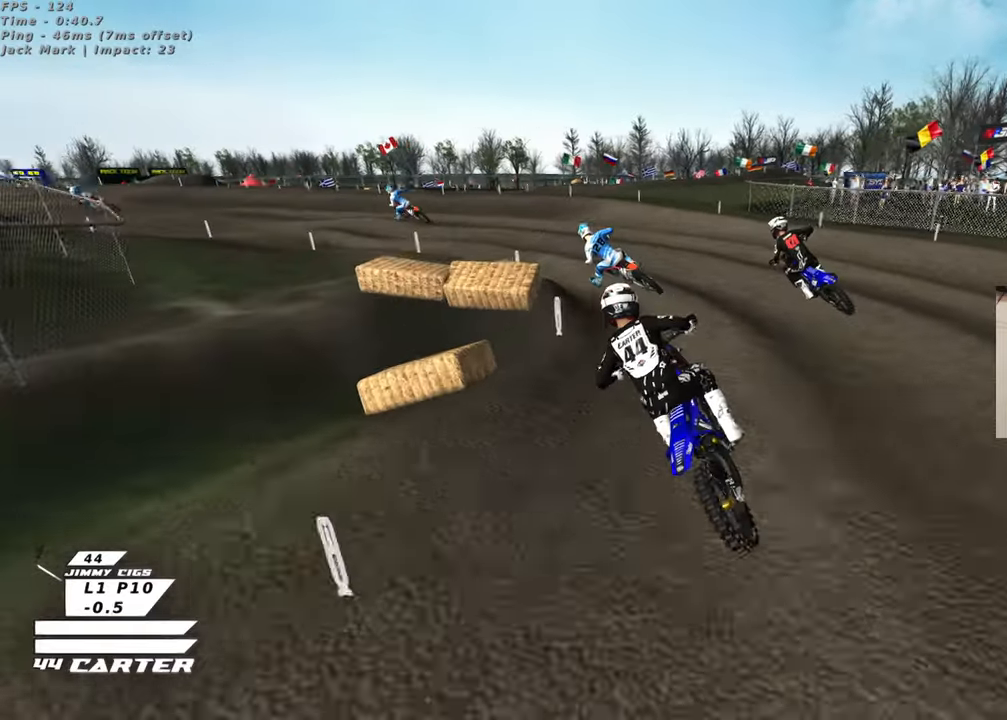
{"buttons": ["R2", "R3"], "left_stick": "center", "right_stick": "left", "events": [[33, "right_stick", "left"], [133, "R2", "down"], [467, "left_stick", "center"]]}
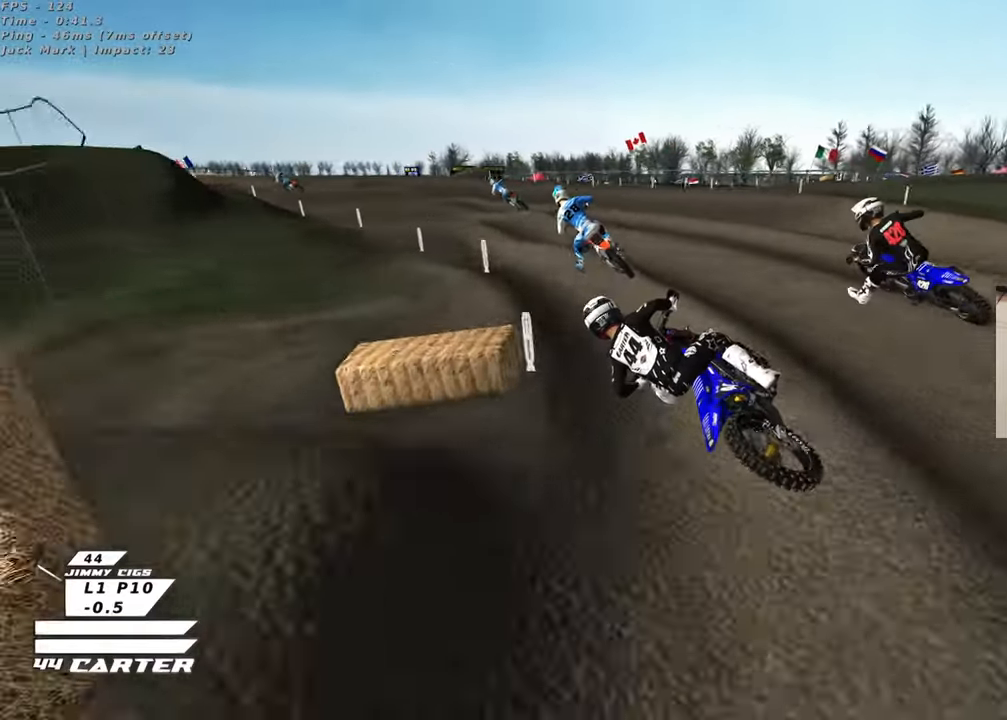
{"buttons": ["A", "R2"], "left_stick": "center", "right_stick": "down", "events": [[67, "left_stick", "right"], [250, "R3", "up"], [300, "right_stick", "down"], [333, "left_stick", "down-right"], [400, "A", "down"], [467, "left_stick", "center"]]}
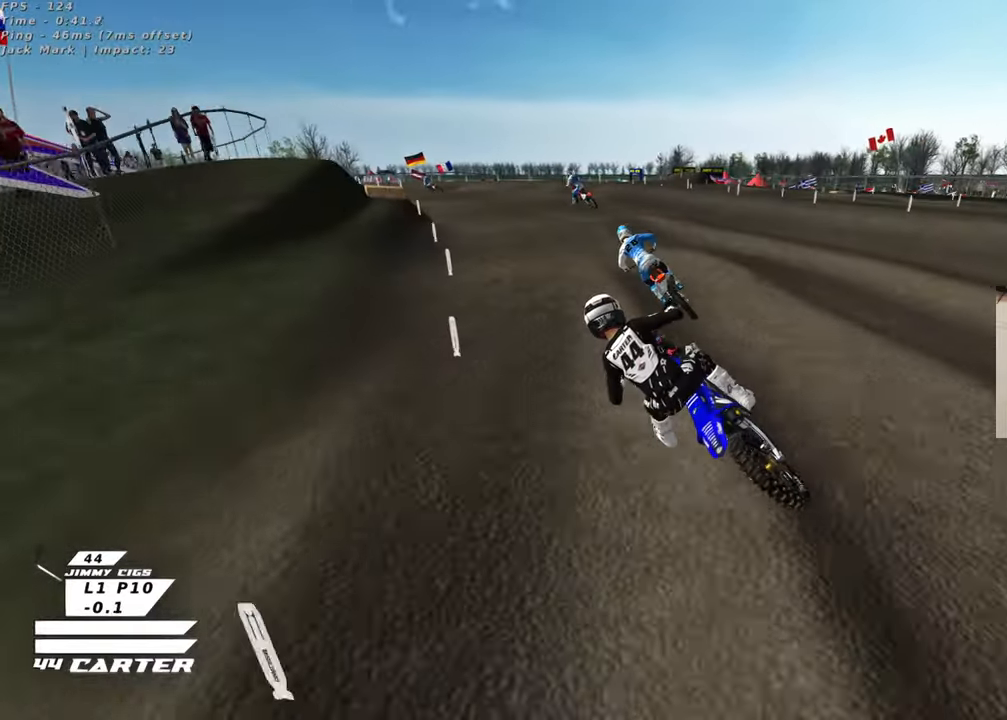
{"buttons": ["R2"], "left_stick": "down-right", "right_stick": "down", "events": [[17, "A", "up"], [83, "left_stick", "up-right"], [217, "R2", "up"], [267, "R2", "down"], [317, "left_stick", "down-right"]]}
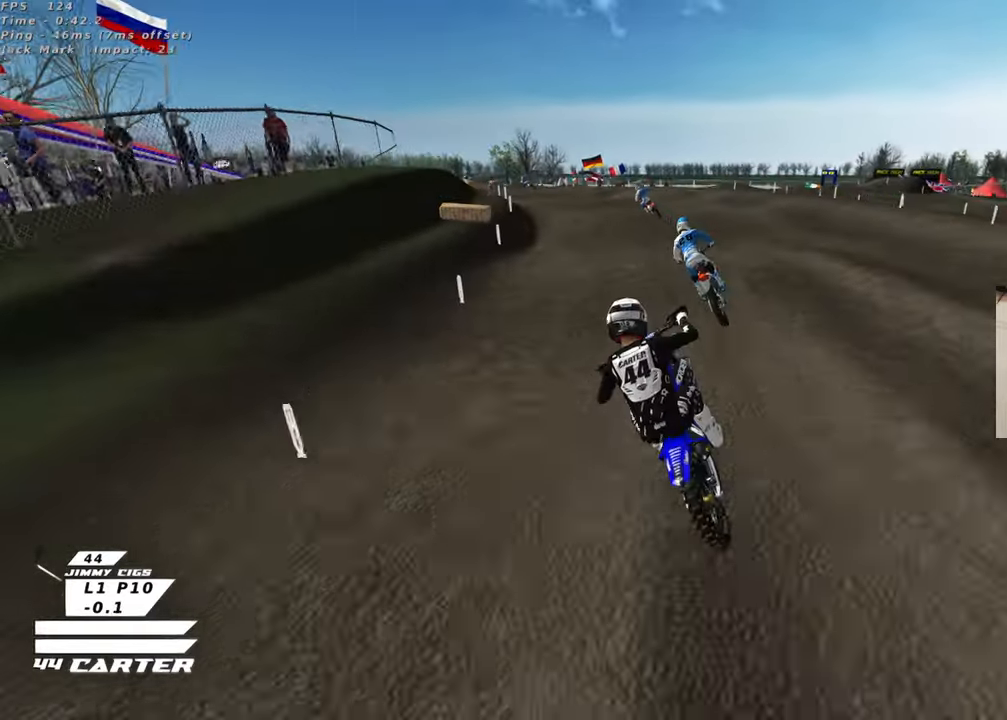
{"buttons": ["R2"], "left_stick": "left", "right_stick": "down", "events": [[83, "left_stick", "up-right"], [250, "X", "down"], [250, "left_stick", "up-left"], [333, "X", "up"], [450, "left_stick", "left"]]}
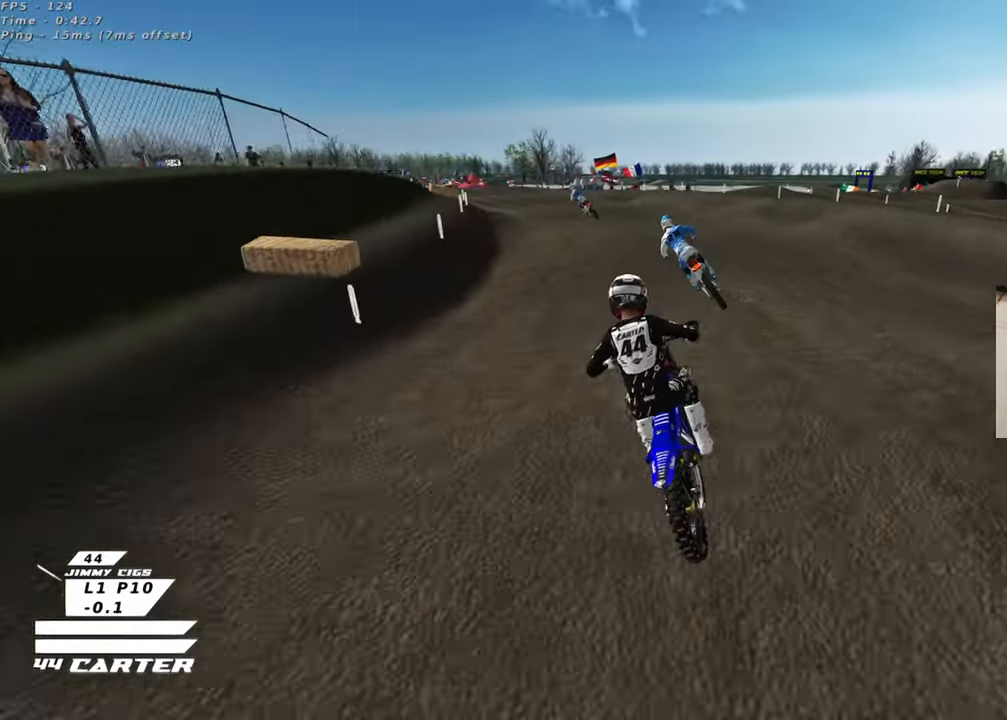
{"buttons": ["R2"], "left_stick": "down", "right_stick": "center", "events": [[67, "right_stick", "center"], [117, "A", "down"], [233, "A", "up"], [400, "left_stick", "center"], [467, "left_stick", "down"]]}
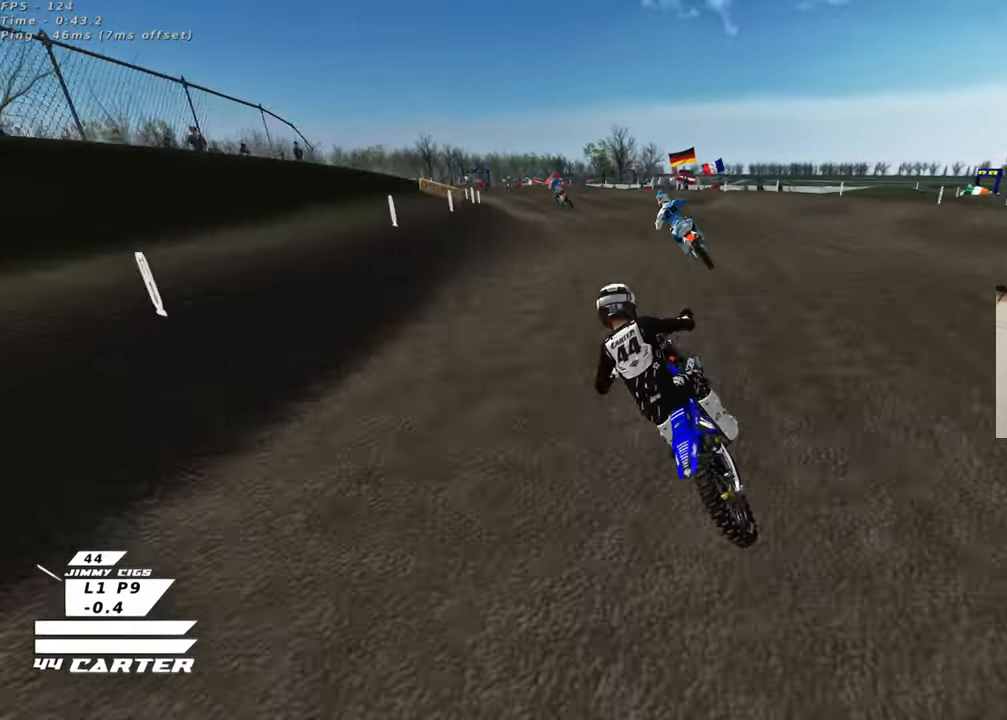
{"buttons": ["R2"], "left_stick": "center", "right_stick": "center", "events": [[467, "left_stick", "center"]]}
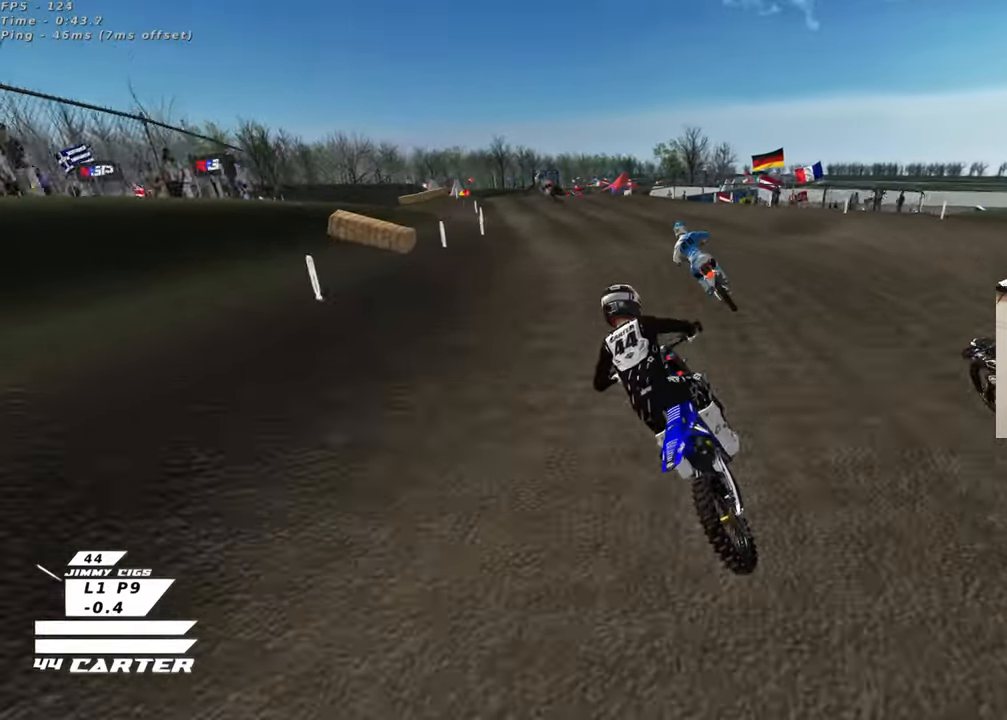
{"buttons": ["R2"], "left_stick": "down", "right_stick": "center", "events": [[83, "left_stick", "up"], [217, "left_stick", "center"], [283, "left_stick", "down"], [333, "A", "down"], [500, "A", "up"]]}
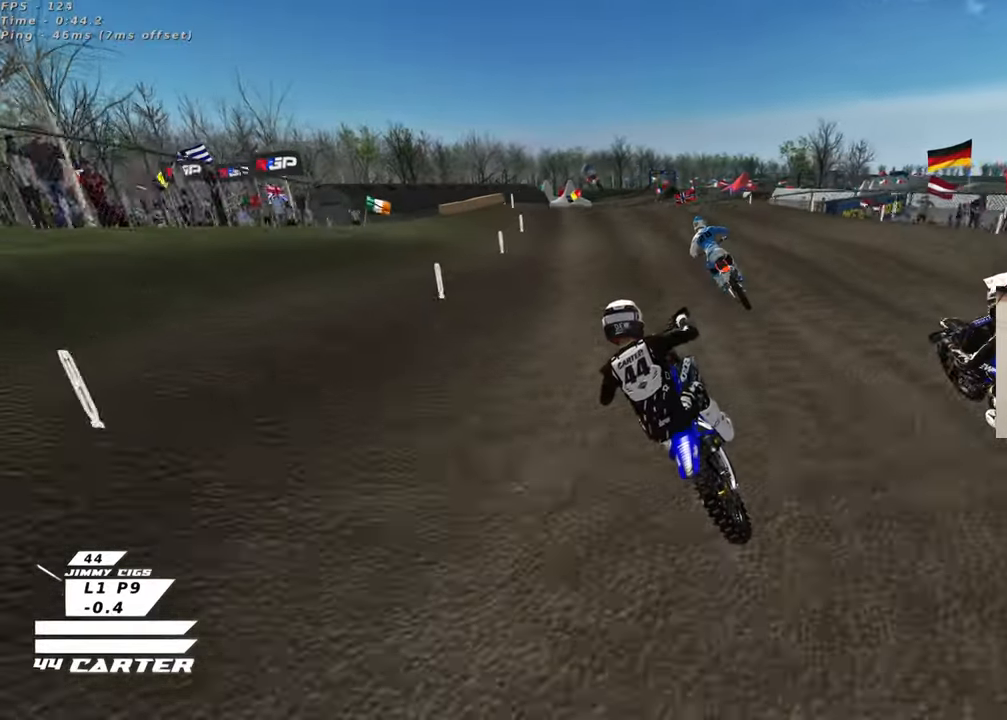
{"buttons": ["R2"], "left_stick": "center", "right_stick": "center", "events": [[50, "left_stick", "center"], [183, "left_stick", "up-left"], [250, "left_stick", "center"]]}
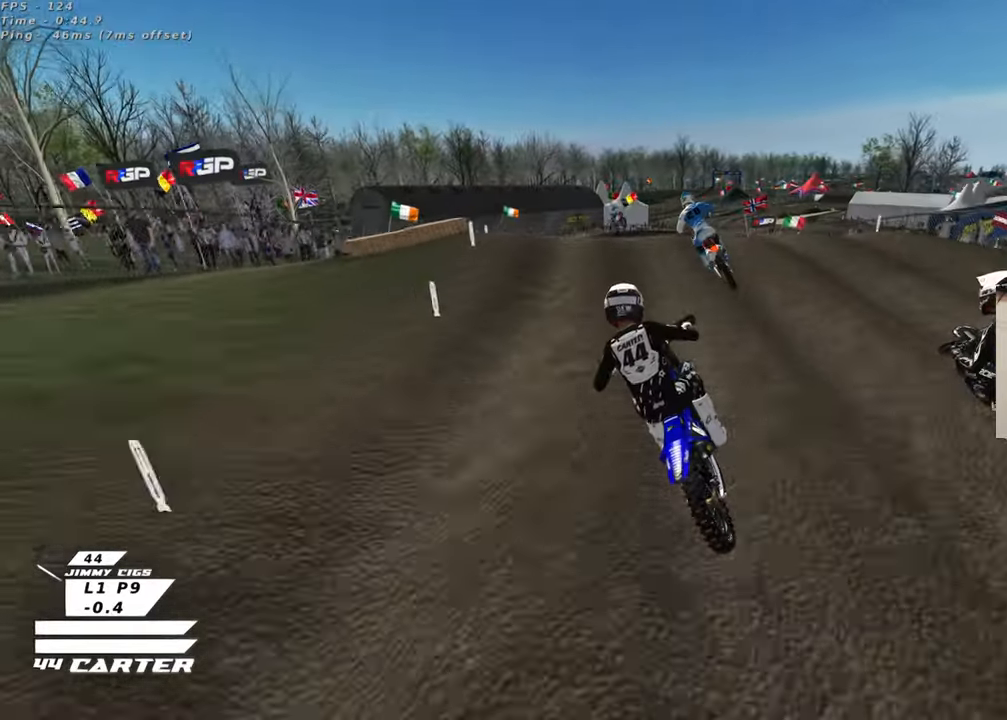
{"buttons": ["R2"], "left_stick": "down", "right_stick": "center", "events": [[50, "A", "down"], [183, "A", "up"], [183, "left_stick", "up"], [283, "A", "down"], [300, "left_stick", "center"], [383, "A", "up"], [383, "left_stick", "down"]]}
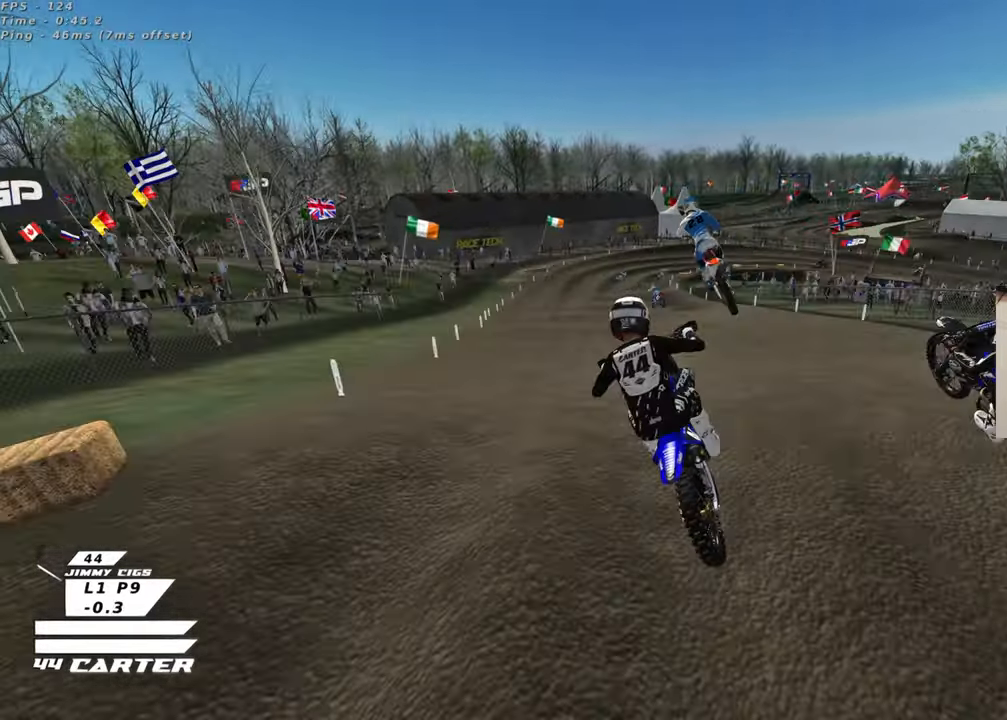
{"buttons": [], "left_stick": "down-right", "right_stick": "center", "events": [[33, "left_stick", "down-left"], [183, "R2", "up"], [467, "left_stick", "down-right"]]}
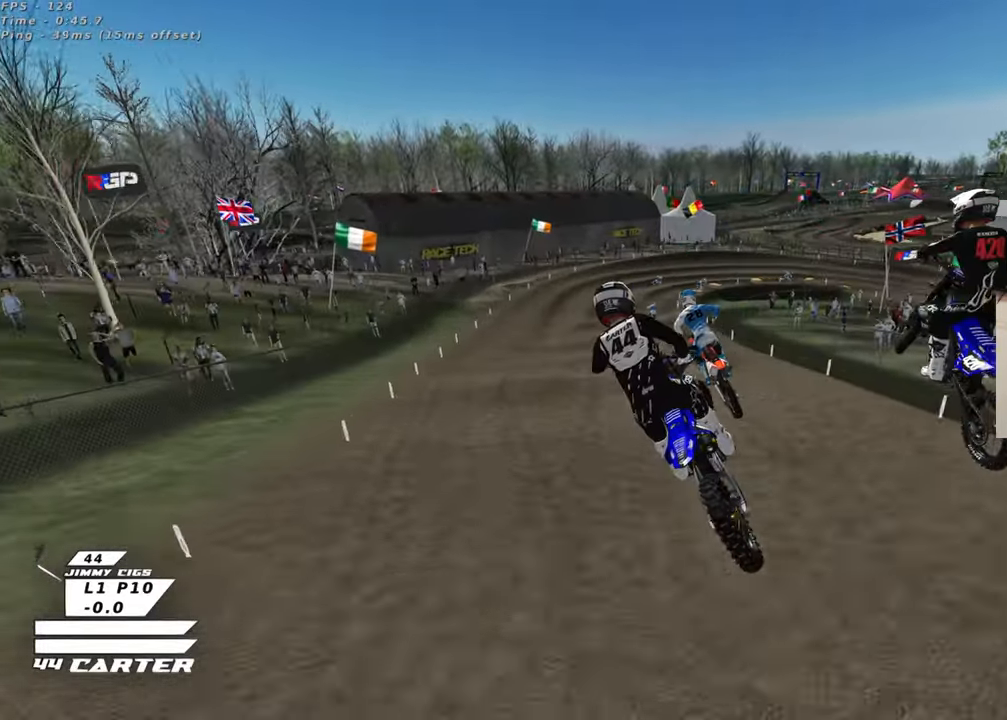
{"buttons": [], "left_stick": "center", "right_stick": "center", "events": [[83, "R2", "down"], [167, "left_stick", "center"], [183, "X", "down"], [283, "X", "up"], [367, "X", "down"], [400, "R2", "up"], [433, "X", "up"]]}
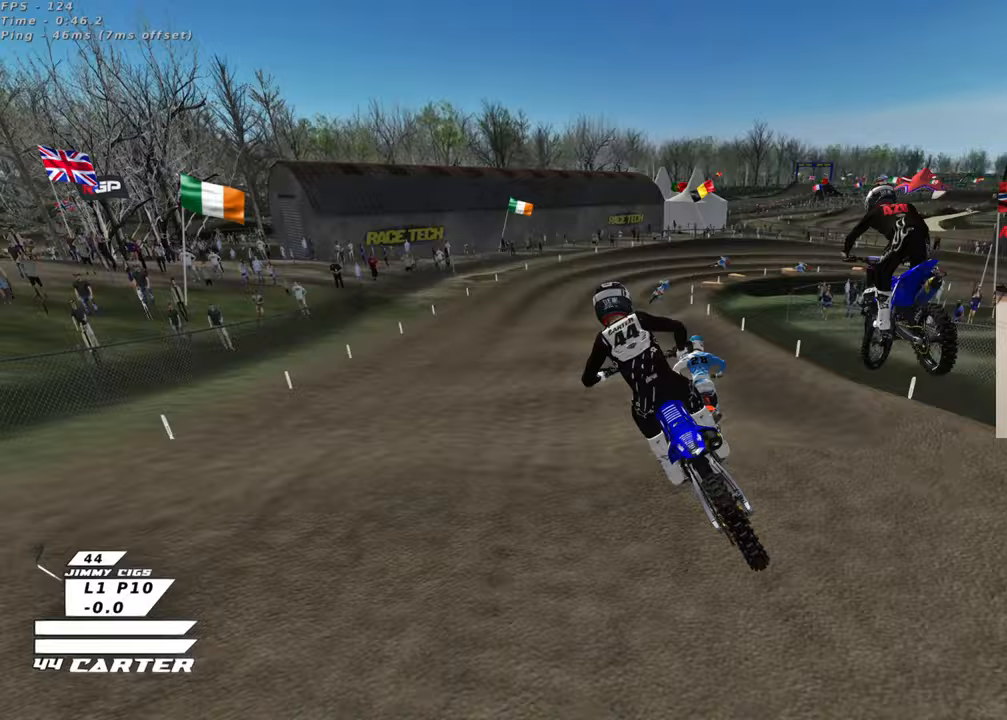
{"buttons": ["R2"], "left_stick": "down", "right_stick": "center", "events": [[150, "left_stick", "right"], [233, "L2", "down"], [233, "R2", "down"], [300, "L2", "up"], [350, "left_stick", "down-right"], [450, "left_stick", "down"]]}
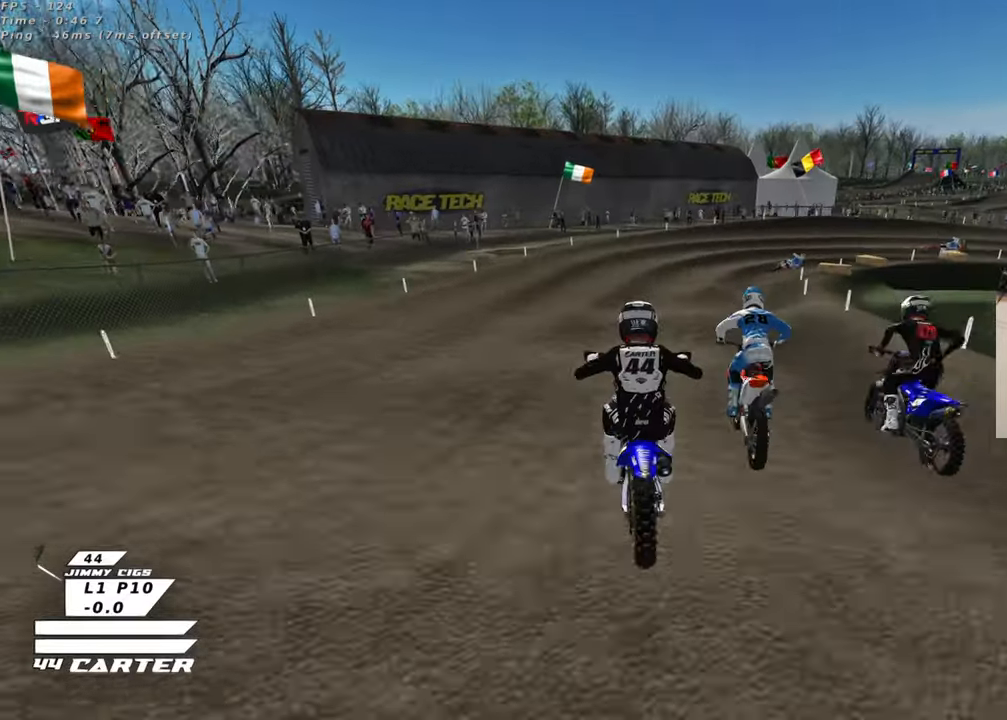
{"buttons": ["R2"], "left_stick": "center", "right_stick": "center", "events": [[100, "R2", "up"], [167, "left_stick", "center"], [333, "R2", "down"], [400, "X", "down"], [483, "X", "up"]]}
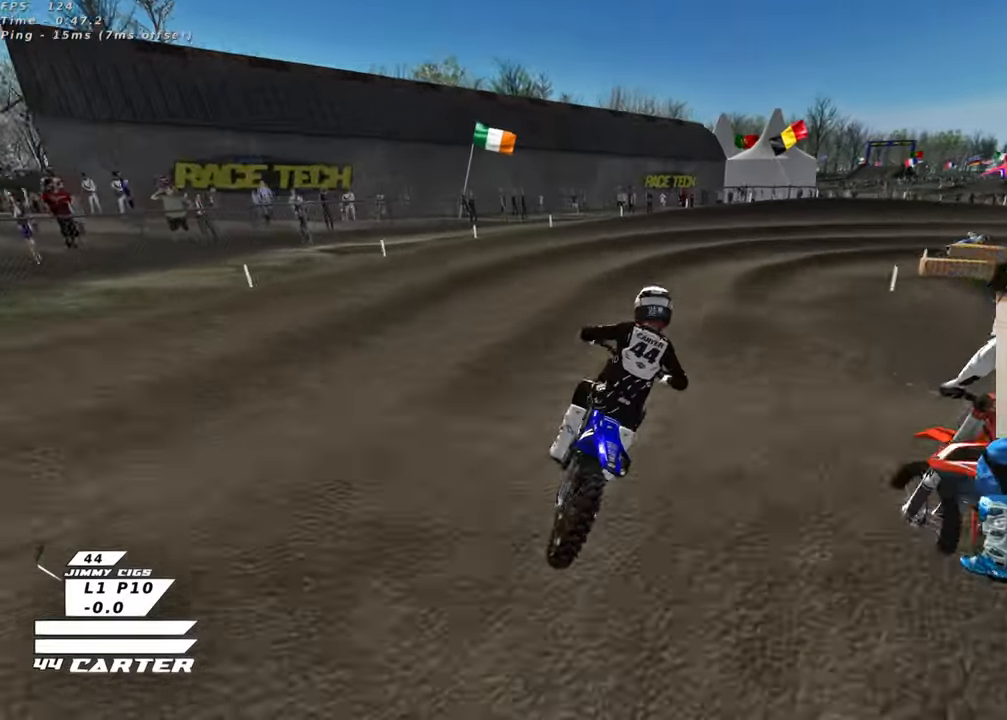
{"buttons": ["L2", "R2"], "left_stick": "up-right", "right_stick": "center", "events": [[67, "left_stick", "right"], [83, "X", "down"], [150, "X", "up"], [250, "left_stick", "up-right"], [267, "R2", "up"], [367, "R2", "down"], [400, "L2", "down"]]}
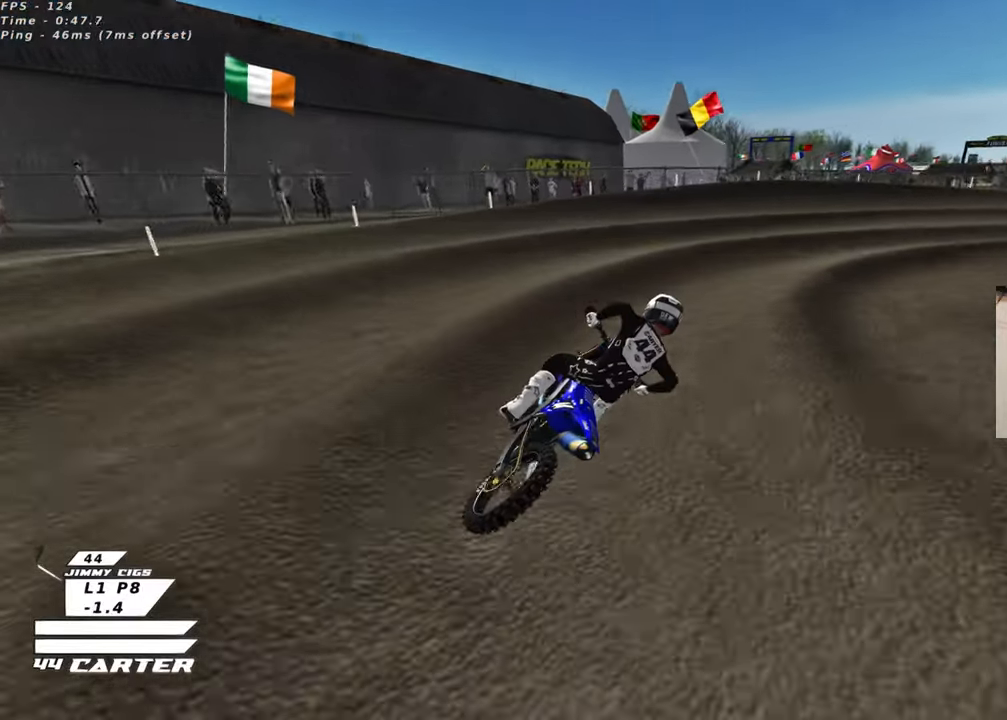
{"buttons": ["R2"], "left_stick": "up", "right_stick": "center", "events": [[33, "A", "down"], [133, "A", "up"], [483, "L2", "up"], [500, "left_stick", "up"]]}
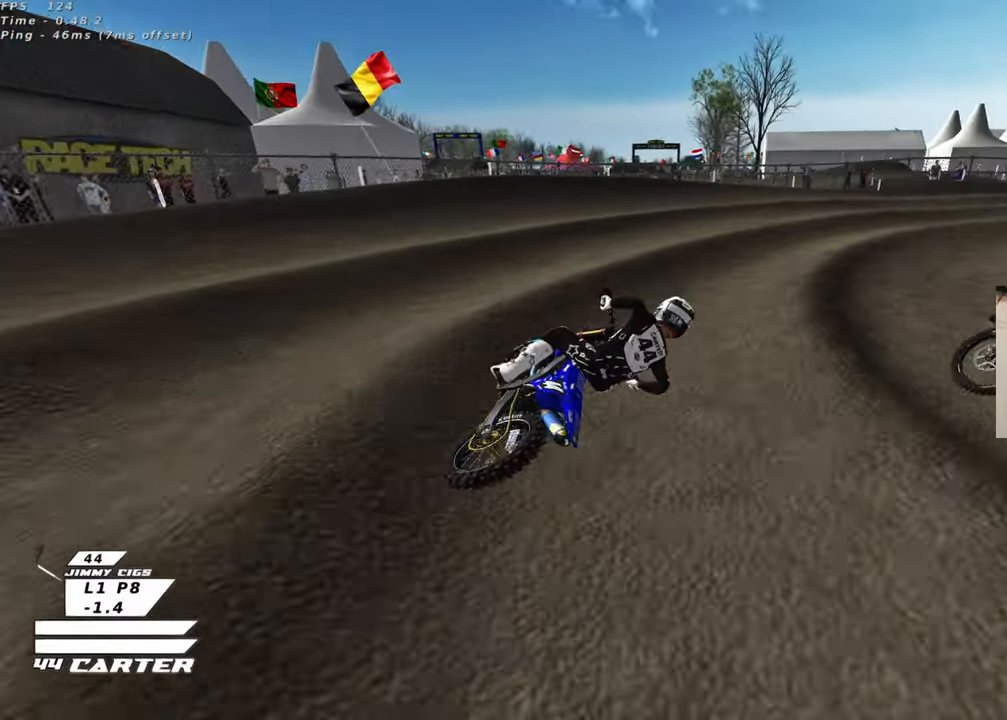
{"buttons": ["R2"], "left_stick": "up", "right_stick": "center", "events": []}